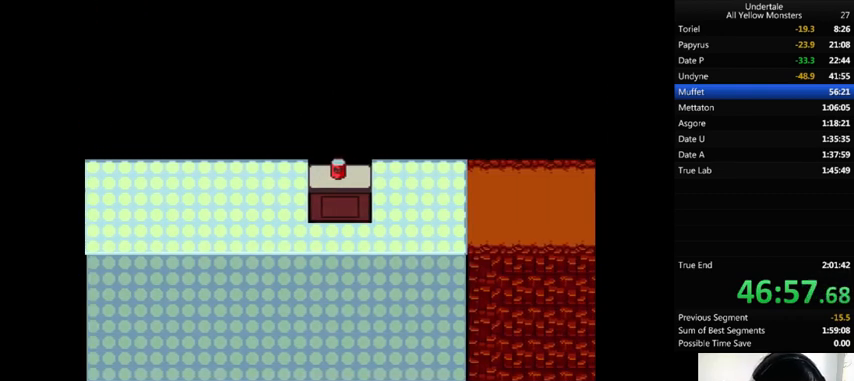
Gameplay with keyboard; each line is a JSON object with the keys held at the frame after it. "events" lists presses ("down") and releases ("up") of ".", "/", "0", "1", "2", "3", "4", "5", "6", "7", "8", "9", "a", "alt_l", "alt_r", "b", "backslash", "backspace", "c", "caps_lock", "comma", "ctrl_l", "ctrl_r", "d", "down", "e", "equals", "f", "g", "h", "i", "j", "k", "l", "lbracket", "left", "m", "minus", "n", "o", "p", "q", "quote", "r", "rbracket", "return", "right", "s", "semicolon", "shift_l", "shift_r", "space", "super", "t", "tab", "tilde", "u", "up", "v", "w", "x", "y" and "z" between this image and that frame as [ms after this image, input, new state], when the widget could be followed in between. No other keys are recorded. Mouse input is not recorded.
{"keys": ["z"], "events": [[33, "return", "down"], [33, "shift_r", "down"], [33, "x", "up"], [33, "z", "down"], [67, "return", "up"], [67, "shift_r", "up"], [100, "x", "down"], [233, "x", "up"], [333, "x", "down"], [367, "z", "up"], [400, "return", "down"], [400, "shift_r", "down"], [433, "return", "up"], [433, "shift_r", "up"], [433, "x", "up"], [433, "z", "down"]]}
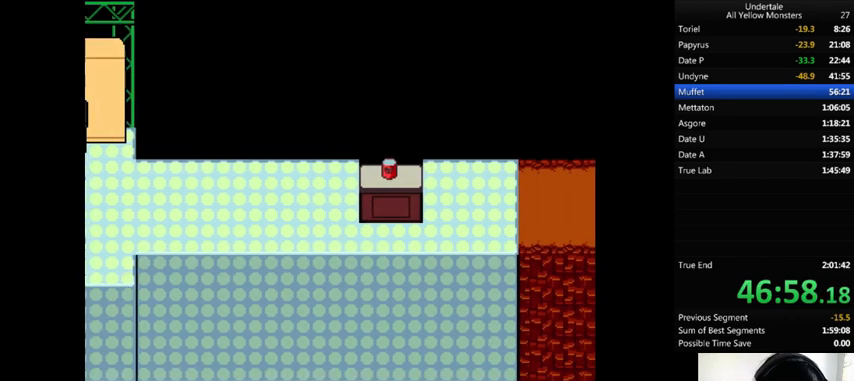
{"keys": ["z"], "events": [[33, "return", "down"], [33, "shift_r", "down"], [33, "x", "down"], [33, "z", "up"], [67, "return", "up"], [67, "shift_r", "up"], [133, "return", "down"], [133, "shift_r", "down"], [133, "x", "up"], [133, "z", "down"], [167, "return", "up"], [167, "shift_r", "up"], [167, "x", "down"], [200, "z", "up"], [333, "x", "up"], [333, "z", "down"], [367, "x", "down"], [433, "return", "down"], [433, "shift_r", "down"], [433, "z", "up"], [467, "return", "up"], [467, "shift_r", "up"], [467, "x", "up"], [467, "z", "down"]]}
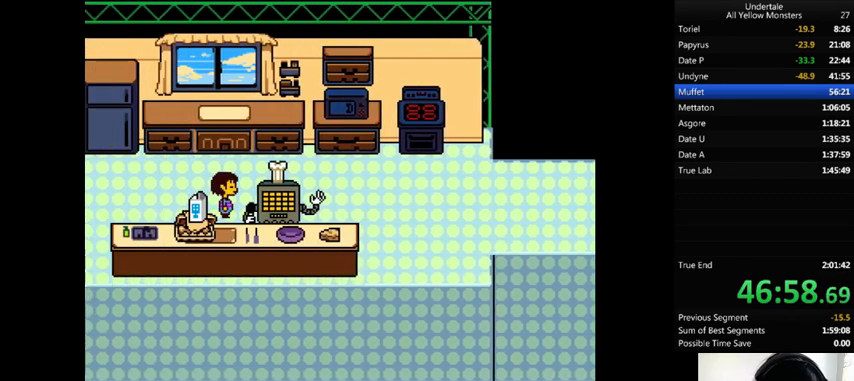
{"keys": ["up", "z"], "events": [[67, "x", "down"], [100, "z", "up"], [133, "x", "up"], [133, "z", "down"], [233, "up", "down"], [233, "x", "down"], [233, "z", "up"], [267, "x", "up"], [300, "z", "down"], [400, "x", "down"], [400, "z", "up"], [433, "x", "up"], [433, "z", "down"]]}
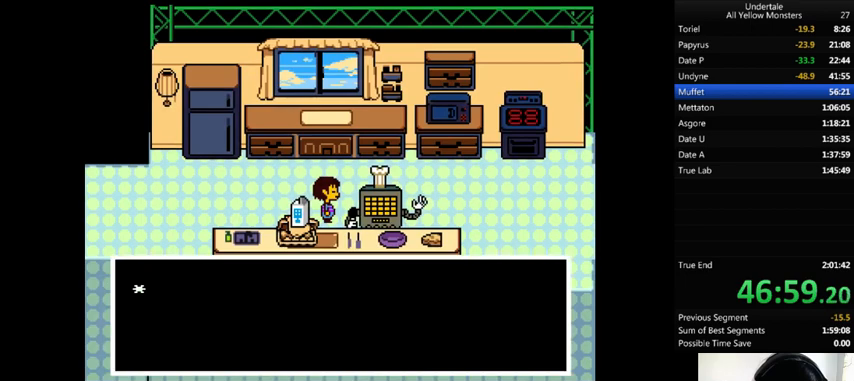
{"keys": ["right", "up"], "events": [[67, "x", "down"], [67, "z", "up"], [100, "x", "up"], [100, "z", "down"], [133, "z", "up"], [467, "right", "down"]]}
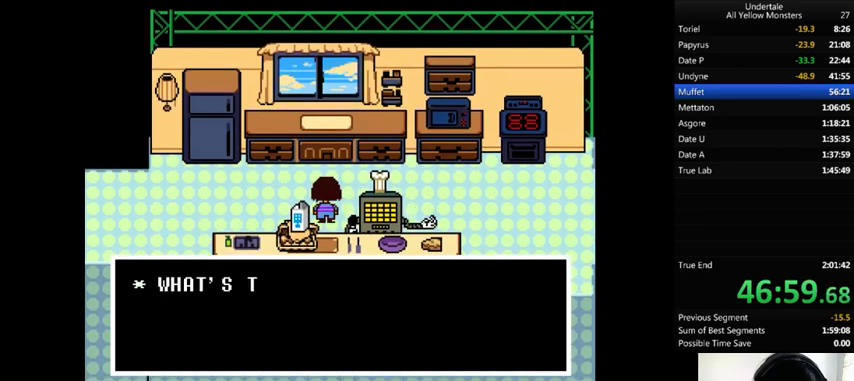
{"keys": ["up", "x"], "events": [[33, "x", "down"], [33, "z", "down"], [100, "x", "up"], [200, "x", "down"], [200, "z", "up"], [267, "x", "up"], [267, "z", "down"], [333, "x", "down"], [333, "z", "up"], [433, "x", "up"], [433, "z", "down"], [500, "right", "up"], [500, "x", "down"], [500, "z", "up"]]}
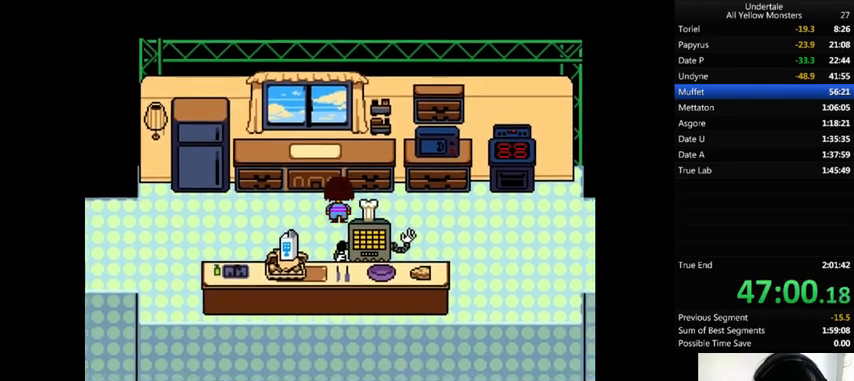
{"keys": ["right"], "events": [[33, "x", "up"], [133, "right", "down"], [300, "up", "up"]]}
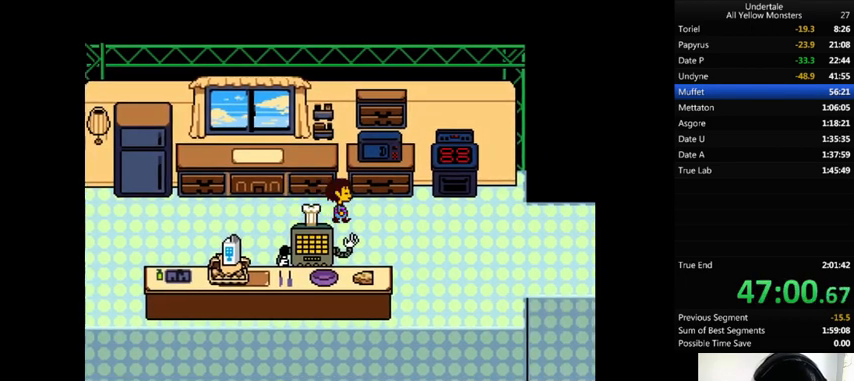
{"keys": ["right", "z"], "events": [[233, "down", "down"], [367, "down", "up"], [433, "z", "down"]]}
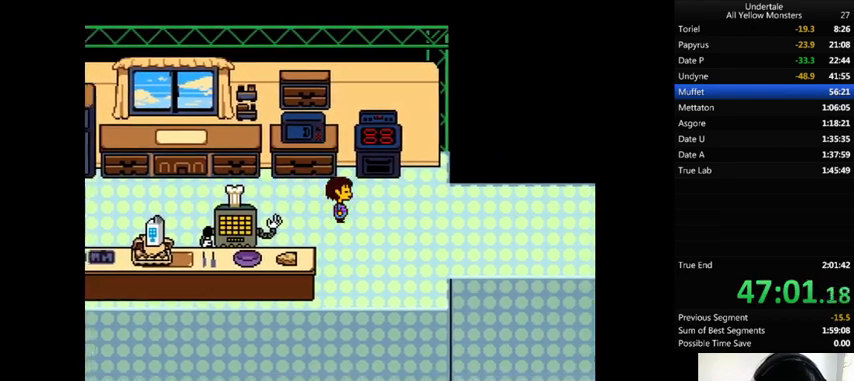
{"keys": ["right", "x"], "events": [[33, "z", "up"], [100, "down", "down"], [133, "z", "down"], [167, "down", "up"], [200, "x", "down"], [233, "z", "up"], [300, "x", "up"], [333, "z", "down"], [433, "x", "down"], [433, "z", "up"]]}
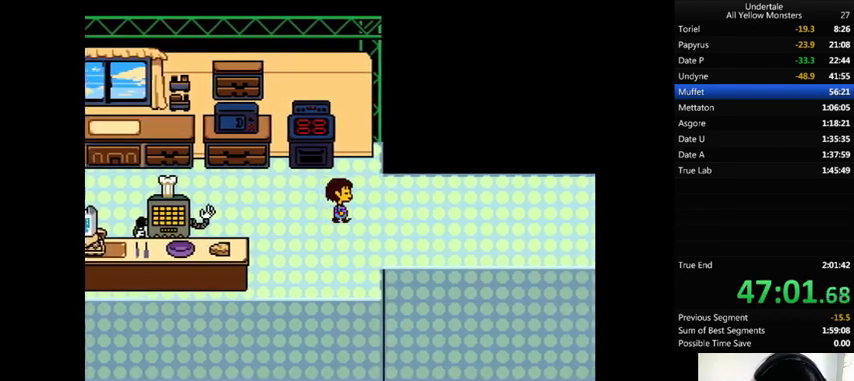
{"keys": ["down", "right"], "events": [[33, "down", "down"], [33, "x", "up"], [133, "down", "up"], [233, "down", "down"]]}
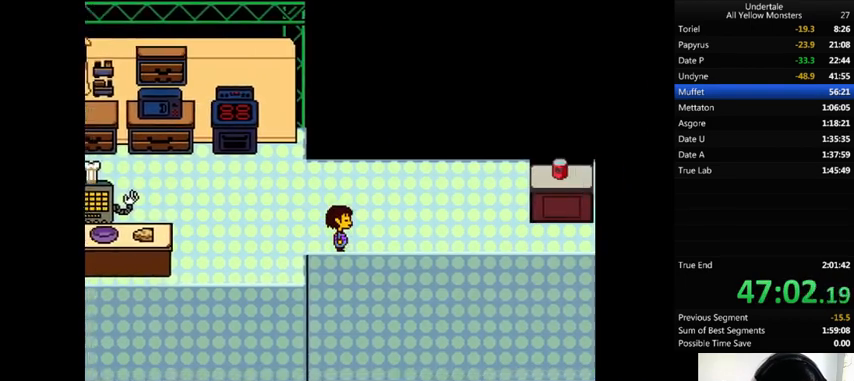
{"keys": ["down", "right"], "events": []}
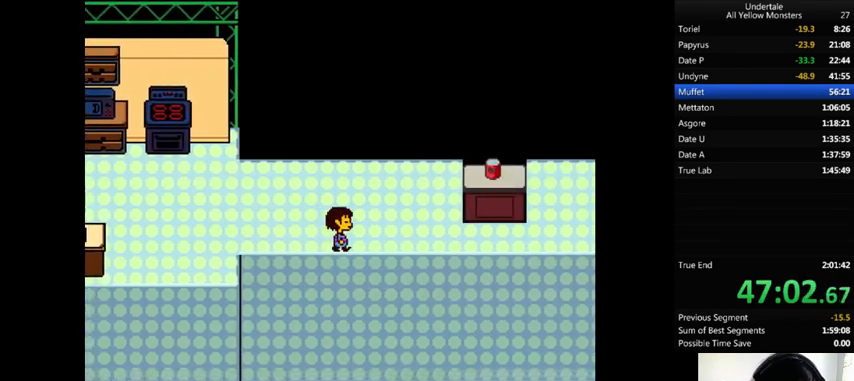
{"keys": ["down", "right"], "events": []}
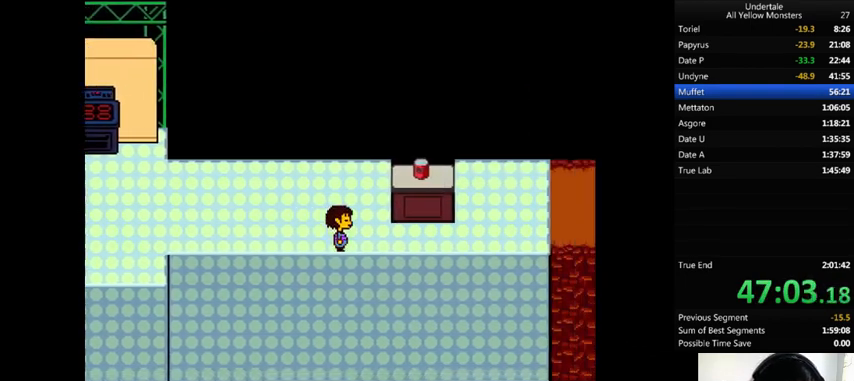
{"keys": ["right", "z"], "events": [[267, "z", "down"], [333, "x", "down"], [433, "down", "up"], [433, "x", "up"], [433, "z", "up"], [467, "z", "down"]]}
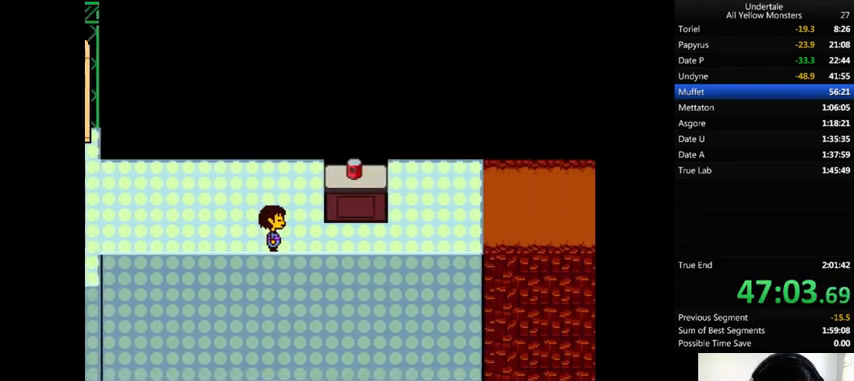
{"keys": ["right", "x"], "events": [[33, "return", "down"], [33, "shift_r", "down"], [33, "x", "down"], [67, "return", "up"], [67, "shift_r", "up"], [67, "z", "up"], [133, "x", "up"], [200, "return", "down"], [200, "shift_r", "down"], [200, "z", "down"], [233, "return", "up"], [233, "shift_r", "up"], [233, "x", "down"], [267, "return", "down"], [267, "shift_r", "down"], [267, "z", "up"], [333, "return", "up"], [333, "shift_r", "up"], [367, "x", "up"], [367, "z", "down"], [400, "return", "down"], [400, "shift_r", "down"], [433, "return", "up"], [433, "shift_r", "up"], [500, "x", "down"], [500, "z", "up"]]}
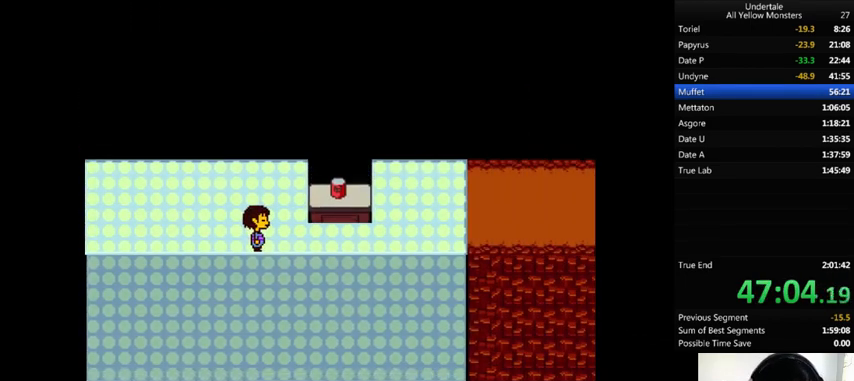
{"keys": ["right", "x"], "events": [[33, "return", "down"], [33, "shift_r", "down"], [67, "return", "up"], [67, "shift_r", "up"], [67, "x", "up"], [67, "z", "down"], [133, "return", "down"], [133, "shift_r", "down"], [167, "return", "up"], [167, "shift_r", "up"], [167, "x", "down"], [200, "z", "up"], [267, "return", "down"], [267, "shift_r", "down"], [300, "shift_r", "up"], [300, "x", "up"], [333, "return", "up"], [333, "z", "down"], [400, "return", "down"], [400, "shift_r", "down"], [400, "x", "down"], [433, "return", "up"], [433, "shift_r", "up"], [433, "z", "up"]]}
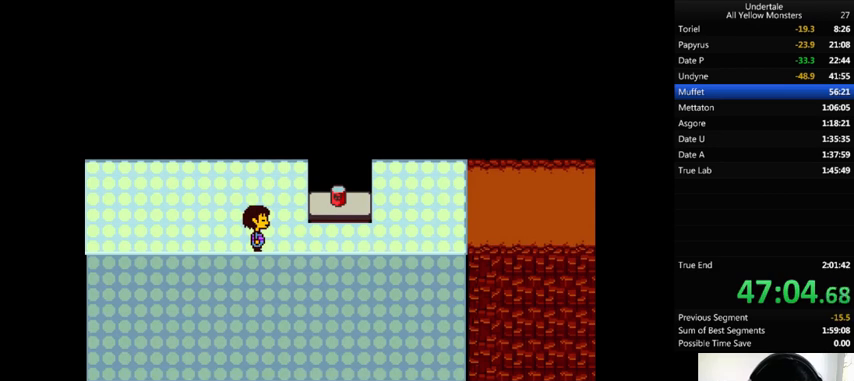
{"keys": ["right", "x", "z"], "events": [[33, "return", "down"], [33, "shift_r", "down"], [33, "x", "up"], [33, "z", "down"], [100, "return", "up"], [100, "shift_r", "up"], [100, "x", "down"], [133, "return", "down"], [133, "shift_r", "down"], [133, "z", "up"], [167, "return", "up"], [167, "shift_r", "up"], [233, "return", "down"], [233, "shift_r", "down"], [233, "x", "up"], [233, "z", "down"], [300, "return", "up"], [300, "shift_r", "up"], [300, "x", "down"], [300, "z", "up"], [400, "return", "down"], [400, "shift_r", "down"], [400, "x", "up"], [400, "z", "down"], [433, "return", "up"], [433, "shift_r", "up"], [500, "x", "down"]]}
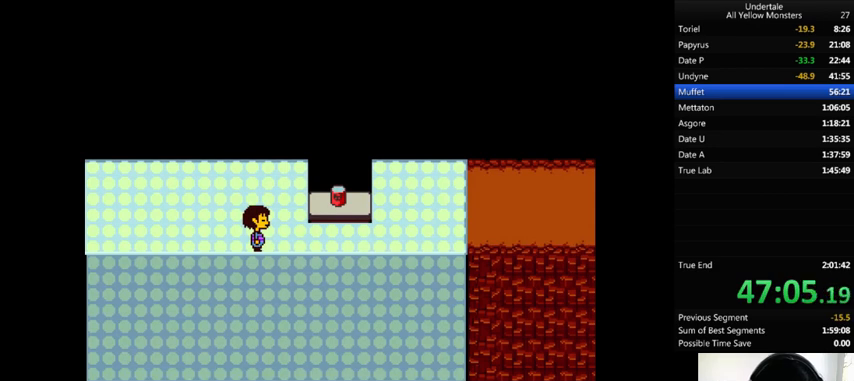
{"keys": ["right", "z"], "events": [[33, "return", "down"], [33, "shift_r", "down"], [33, "z", "up"], [67, "return", "up"], [67, "shift_r", "up"], [67, "x", "up"], [100, "z", "down"], [133, "return", "down"], [133, "shift_r", "down"], [167, "return", "up"], [167, "shift_r", "up"], [167, "x", "down"], [200, "z", "up"], [300, "return", "down"], [300, "shift_r", "down"], [300, "x", "up"], [300, "z", "down"], [333, "return", "up"], [333, "shift_r", "up"], [333, "x", "down"], [367, "return", "down"], [367, "shift_r", "down"], [433, "return", "up"], [433, "shift_r", "up"], [467, "x", "up"]]}
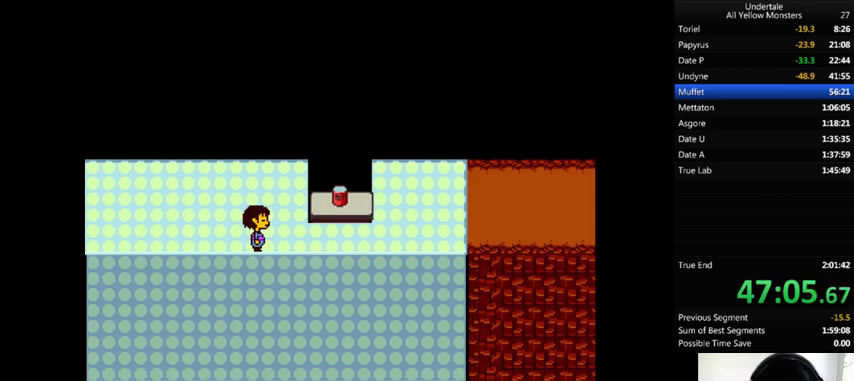
{"keys": ["right", "x", "z"], "events": [[33, "return", "down"], [33, "shift_r", "down"], [33, "x", "down"], [100, "return", "up"], [100, "shift_r", "up"], [100, "z", "up"], [167, "return", "down"], [167, "shift_r", "down"], [167, "x", "up"], [167, "z", "down"], [233, "return", "up"], [233, "shift_r", "up"], [233, "x", "down"], [300, "return", "down"], [300, "z", "up"], [333, "return", "up"], [400, "x", "up"], [400, "z", "down"], [433, "x", "down"]]}
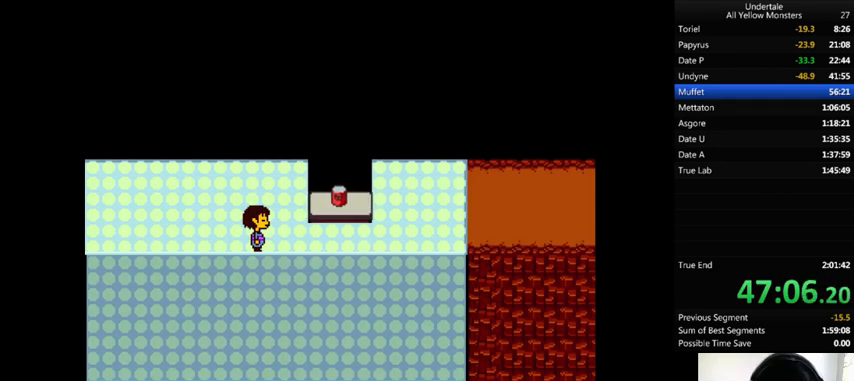
{"keys": ["z"], "events": [[33, "z", "up"], [67, "return", "down"], [67, "shift_r", "down"], [100, "return", "up"], [100, "shift_r", "up"], [100, "x", "up"], [100, "z", "down"], [167, "return", "down"], [167, "shift_r", "down"], [200, "return", "up"], [200, "shift_r", "up"], [200, "x", "down"], [200, "z", "up"], [300, "return", "down"], [300, "shift_r", "down"], [300, "x", "up"], [300, "z", "down"], [333, "return", "up"], [333, "shift_r", "up"], [333, "x", "down"], [367, "z", "up"], [433, "right", "up"], [433, "x", "up"], [433, "z", "down"]]}
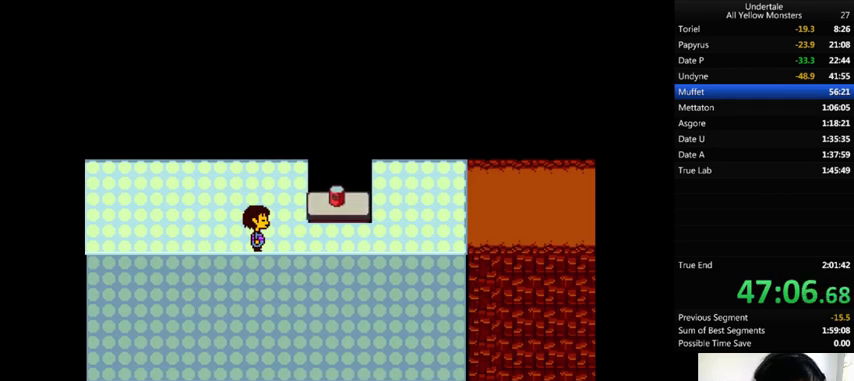
{"keys": ["x"], "events": [[33, "x", "down"], [67, "z", "up"], [167, "x", "up"], [167, "z", "down"], [233, "x", "down"], [300, "z", "up"], [367, "x", "up"], [400, "z", "down"], [433, "x", "down"], [500, "z", "up"]]}
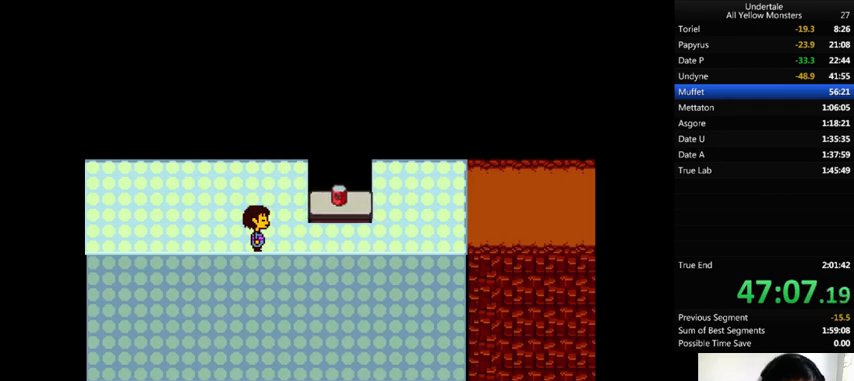
{"keys": ["x"], "events": [[67, "x", "up"], [133, "z", "down"], [167, "x", "down"], [233, "z", "up"], [333, "x", "up"], [333, "z", "down"], [367, "x", "down"], [467, "z", "up"]]}
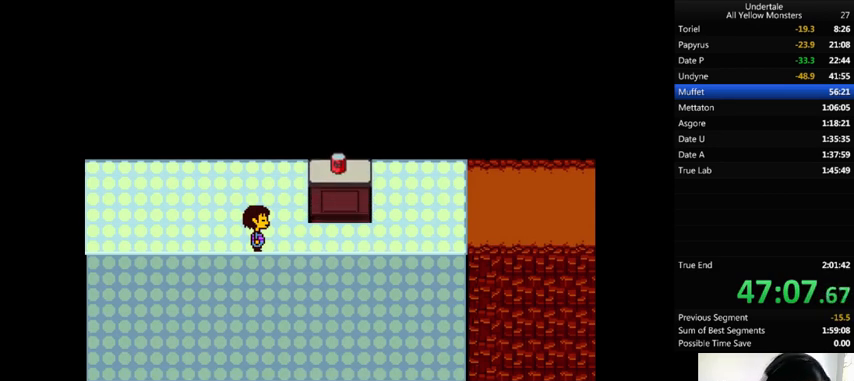
{"keys": ["x"], "events": [[33, "x", "up"], [33, "z", "down"], [167, "x", "down"], [200, "z", "up"], [300, "x", "up"], [333, "z", "down"], [400, "x", "down"], [500, "z", "up"]]}
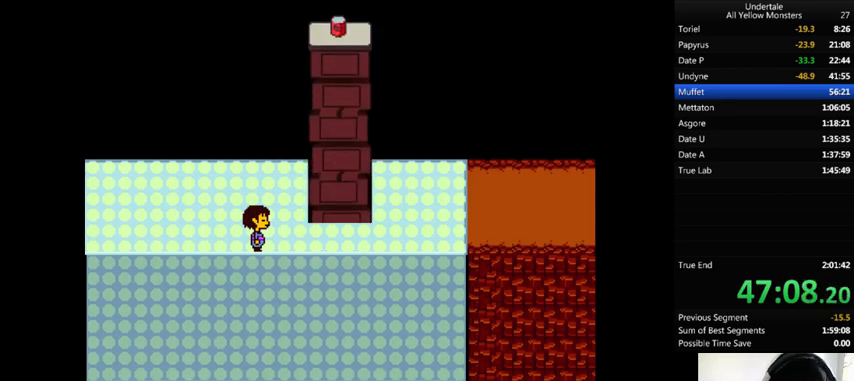
{"keys": ["x"], "events": [[33, "x", "up"], [67, "z", "down"], [133, "x", "down"], [200, "z", "up"], [333, "x", "up"], [333, "z", "down"], [400, "x", "down"], [500, "z", "up"]]}
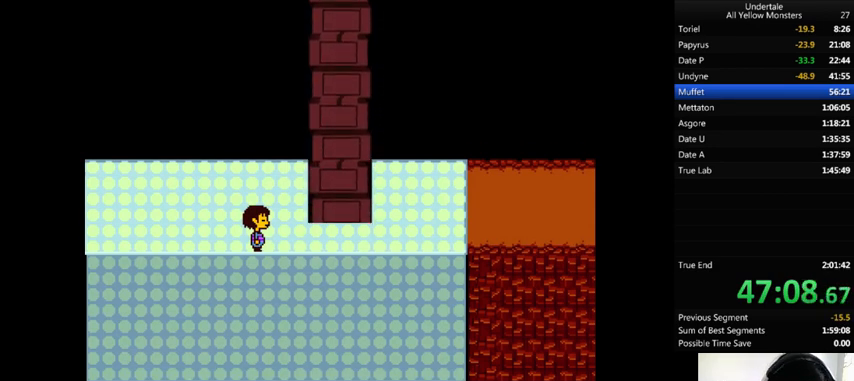
{"keys": ["x", "z"], "events": [[67, "x", "up"], [67, "z", "down"], [200, "x", "down"], [233, "z", "up"], [333, "x", "up"], [367, "z", "down"], [500, "x", "down"]]}
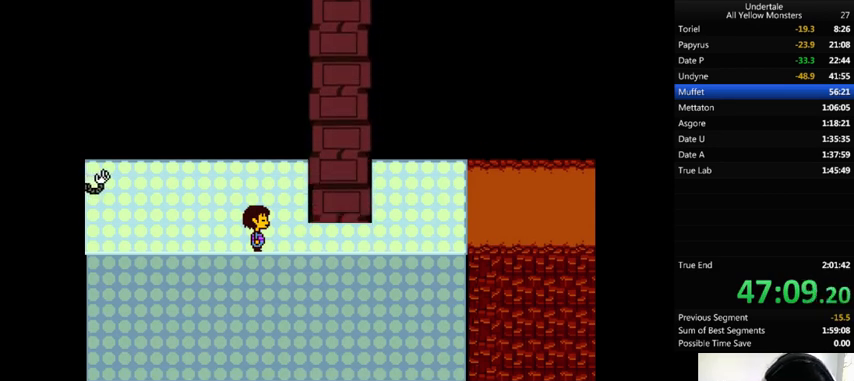
{"keys": ["z"], "events": [[33, "z", "up"], [133, "x", "up"], [133, "z", "down"], [300, "x", "down"], [333, "z", "up"], [433, "x", "up"], [433, "z", "down"]]}
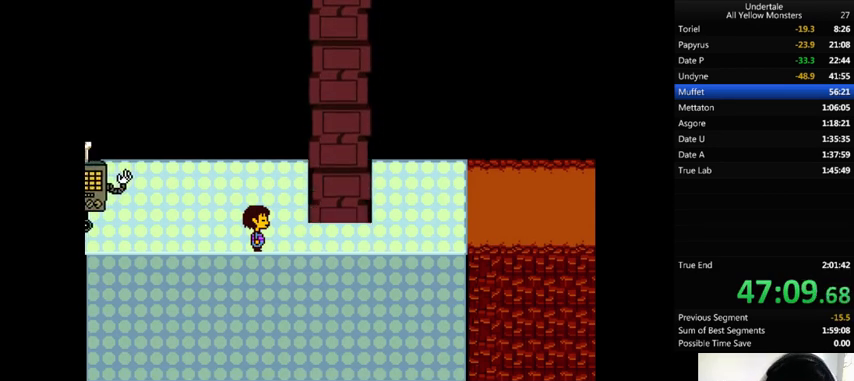
{"keys": ["x"], "events": [[33, "x", "down"], [100, "z", "up"], [233, "x", "up"], [233, "z", "down"], [267, "x", "down"], [300, "z", "up"], [367, "x", "up"], [400, "z", "down"], [433, "return", "down"], [433, "shift_r", "down"], [433, "x", "down"], [433, "z", "up"], [500, "return", "up"], [500, "shift_r", "up"]]}
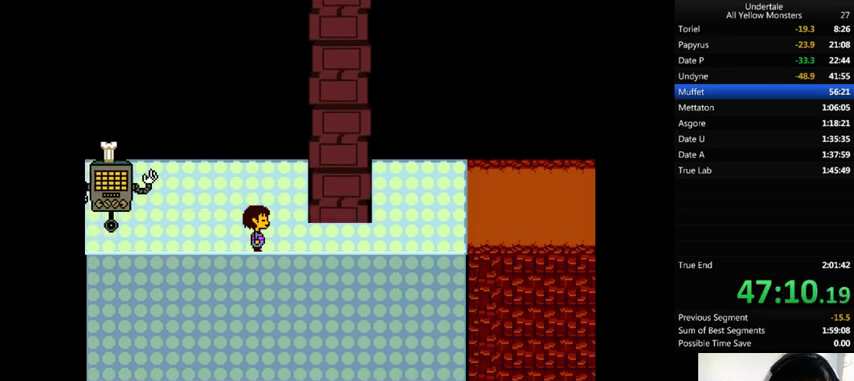
{"keys": ["z"], "events": [[33, "x", "up"], [33, "z", "down"], [100, "return", "down"], [133, "return", "up"], [133, "x", "down"], [133, "z", "up"], [233, "x", "up"], [233, "z", "down"], [300, "z", "up"], [333, "z", "down"], [400, "return", "down"], [400, "shift_r", "down"], [400, "x", "down"], [400, "z", "up"], [500, "return", "up"], [500, "shift_r", "up"], [500, "x", "up"], [500, "z", "down"]]}
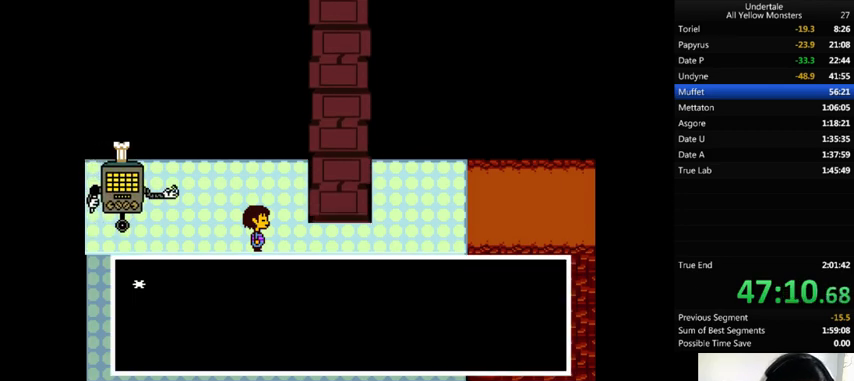
{"keys": ["x"], "events": [[33, "x", "down"], [33, "z", "up"], [133, "x", "up"], [133, "z", "down"], [167, "return", "down"], [167, "shift_r", "down"], [200, "return", "up"], [200, "shift_r", "up"], [200, "x", "down"], [200, "z", "up"], [300, "x", "up"], [300, "z", "down"], [367, "x", "down"], [467, "return", "down"], [467, "shift_r", "down"], [500, "return", "up"], [500, "shift_r", "up"], [500, "z", "up"]]}
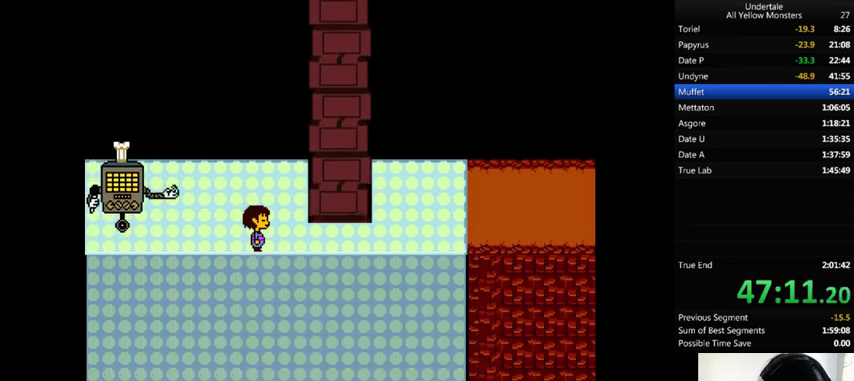
{"keys": ["shift_r", "x"], "events": [[33, "x", "up"], [33, "z", "down"], [100, "return", "down"], [100, "shift_r", "down"], [133, "return", "up"], [133, "shift_r", "up"], [133, "x", "down"], [133, "z", "up"], [200, "return", "down"], [200, "shift_r", "down"], [200, "x", "up"], [200, "z", "down"], [267, "return", "up"], [267, "shift_r", "up"], [267, "x", "down"], [300, "z", "up"], [333, "return", "down"], [333, "shift_r", "down"], [367, "x", "up"], [367, "z", "down"], [433, "return", "up"], [433, "shift_r", "up"], [433, "x", "down"], [467, "shift_r", "down"], [467, "z", "up"]]}
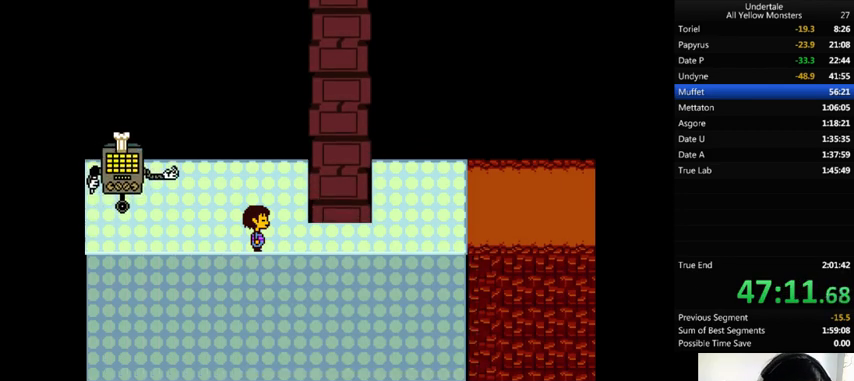
{"keys": ["right", "z"], "events": [[67, "x", "up"], [67, "z", "down"], [200, "x", "down"], [233, "x", "up"], [233, "z", "up"], [267, "right", "down"], [267, "shift_r", "up"], [267, "z", "down"], [367, "x", "down"], [400, "z", "up"], [433, "x", "up"], [433, "z", "down"]]}
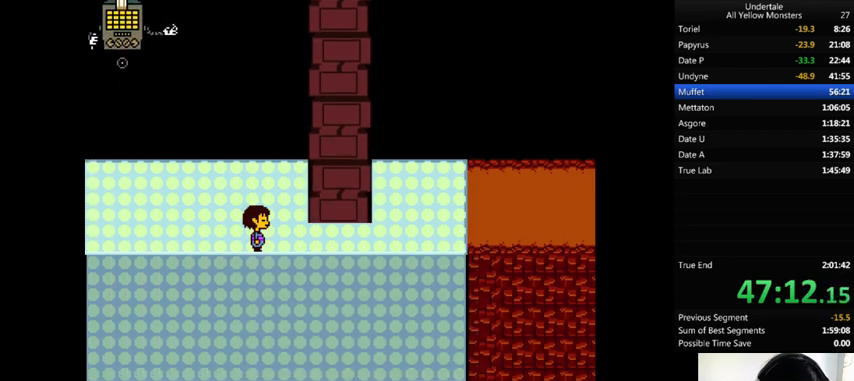
{"keys": ["right"], "events": [[67, "x", "down"], [100, "x", "up"], [100, "z", "up"], [167, "z", "down"], [200, "z", "up"], [233, "return", "down"], [233, "shift_r", "down"], [333, "return", "up"], [400, "shift_r", "up"]]}
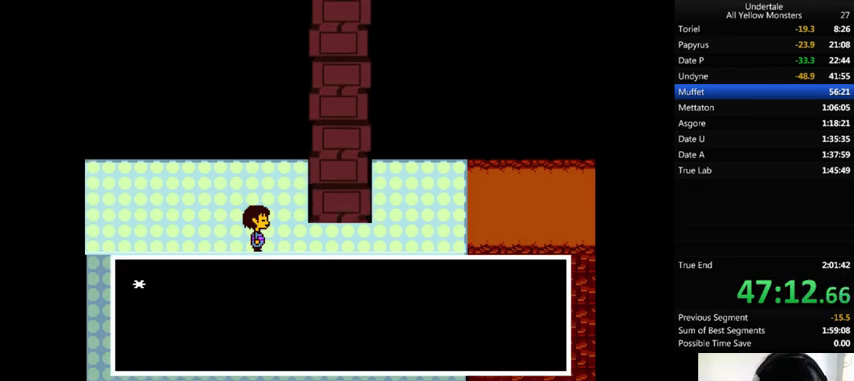
{"keys": ["right"], "events": [[333, "shift_r", "down"], [367, "shift_r", "up"], [433, "shift_r", "down"], [467, "shift_r", "up"]]}